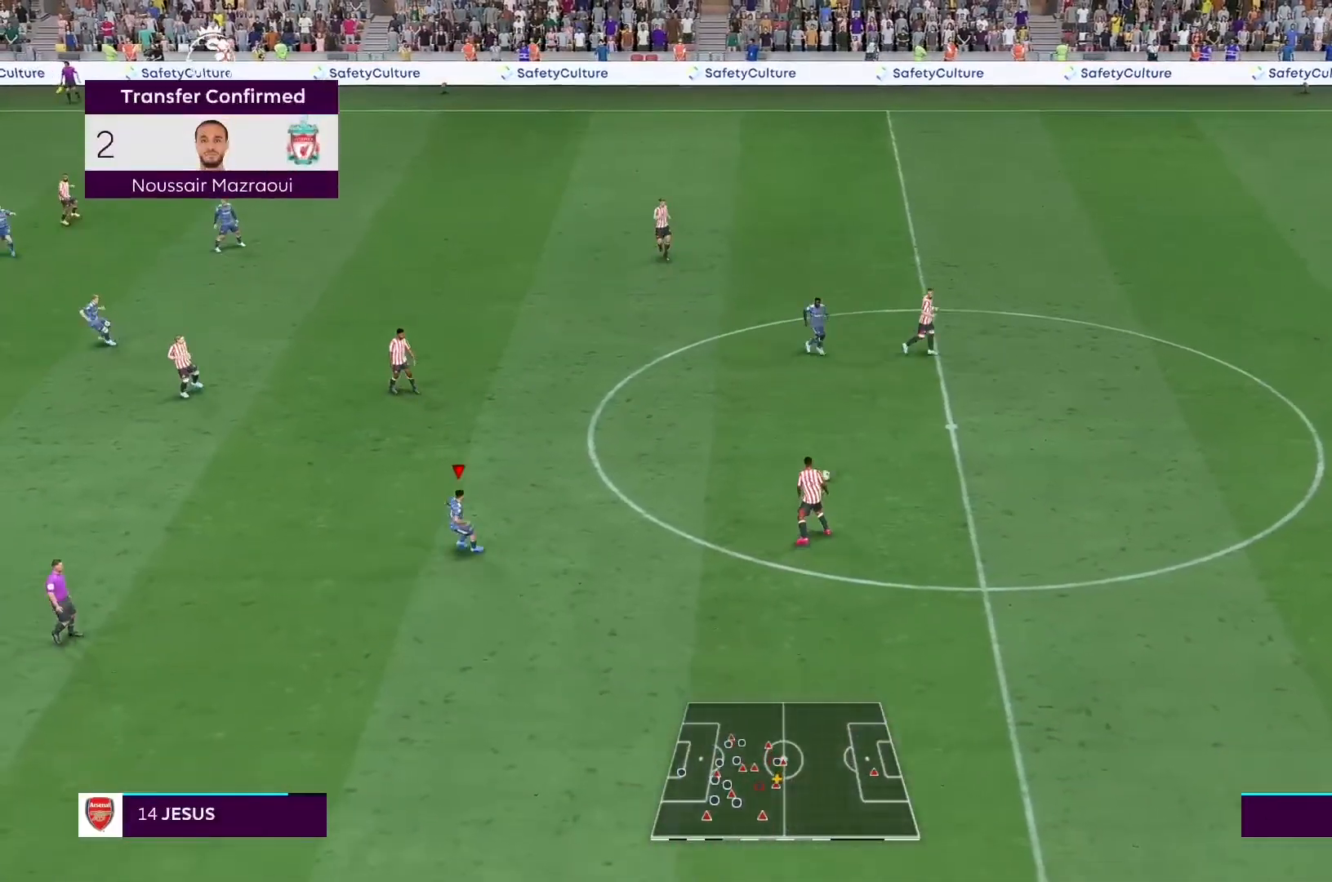
Gameplay with a controller (Xbox layout); each line is a JSON object with the inputs held at the frame after it. "events" lists button and stick changes between this image and that frame as [ms after this image, input, new state], when the widget could be followed in between. Not read: L3 R3.
{"buttons": ["L2", "R2"], "left_stick": "up-right", "right_stick": "center", "events": [[33, "L1", "up"], [100, "L2", "down"], [200, "left_stick", "up-right"]]}
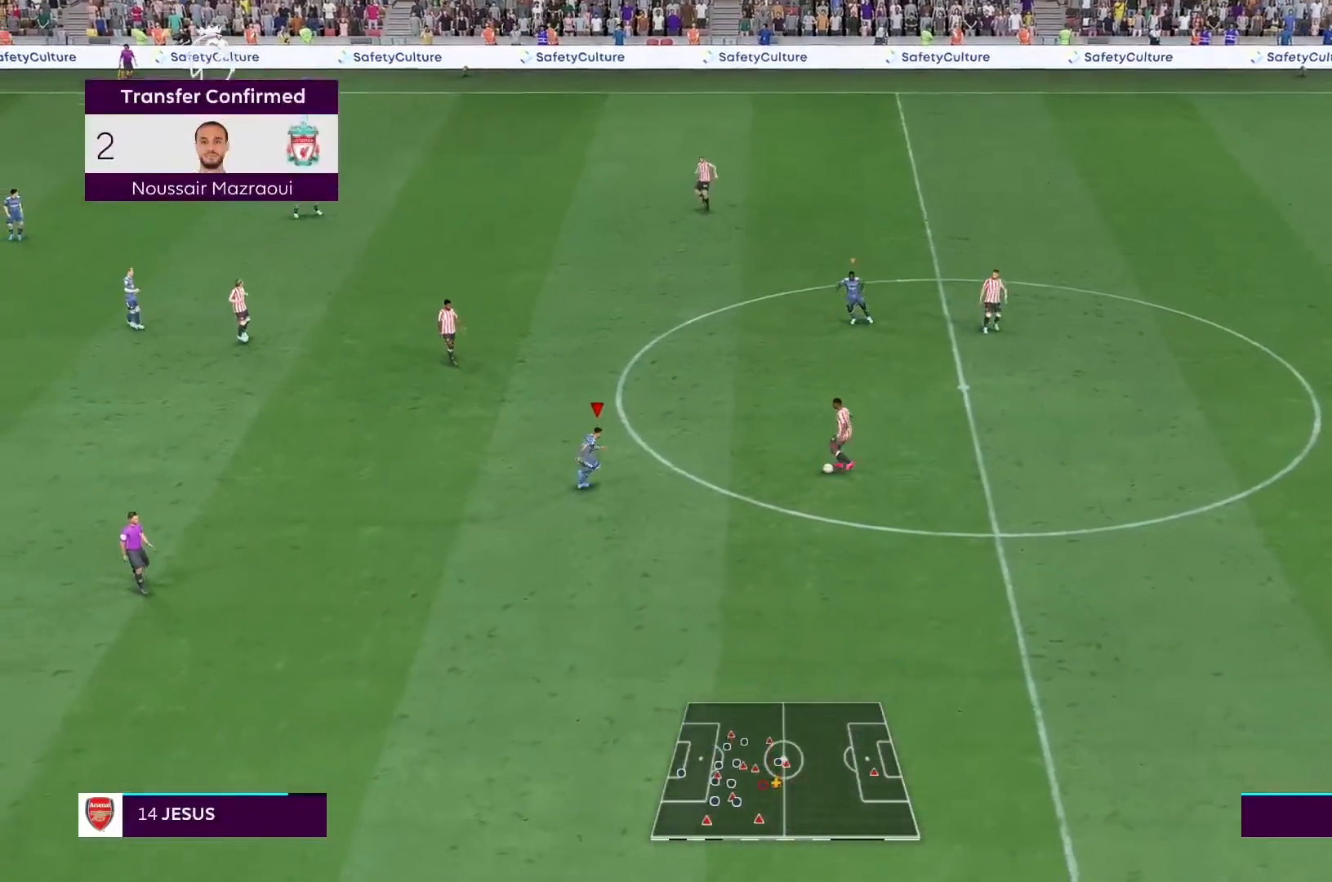
{"buttons": ["L2", "R2"], "left_stick": "up-right", "right_stick": "center", "events": []}
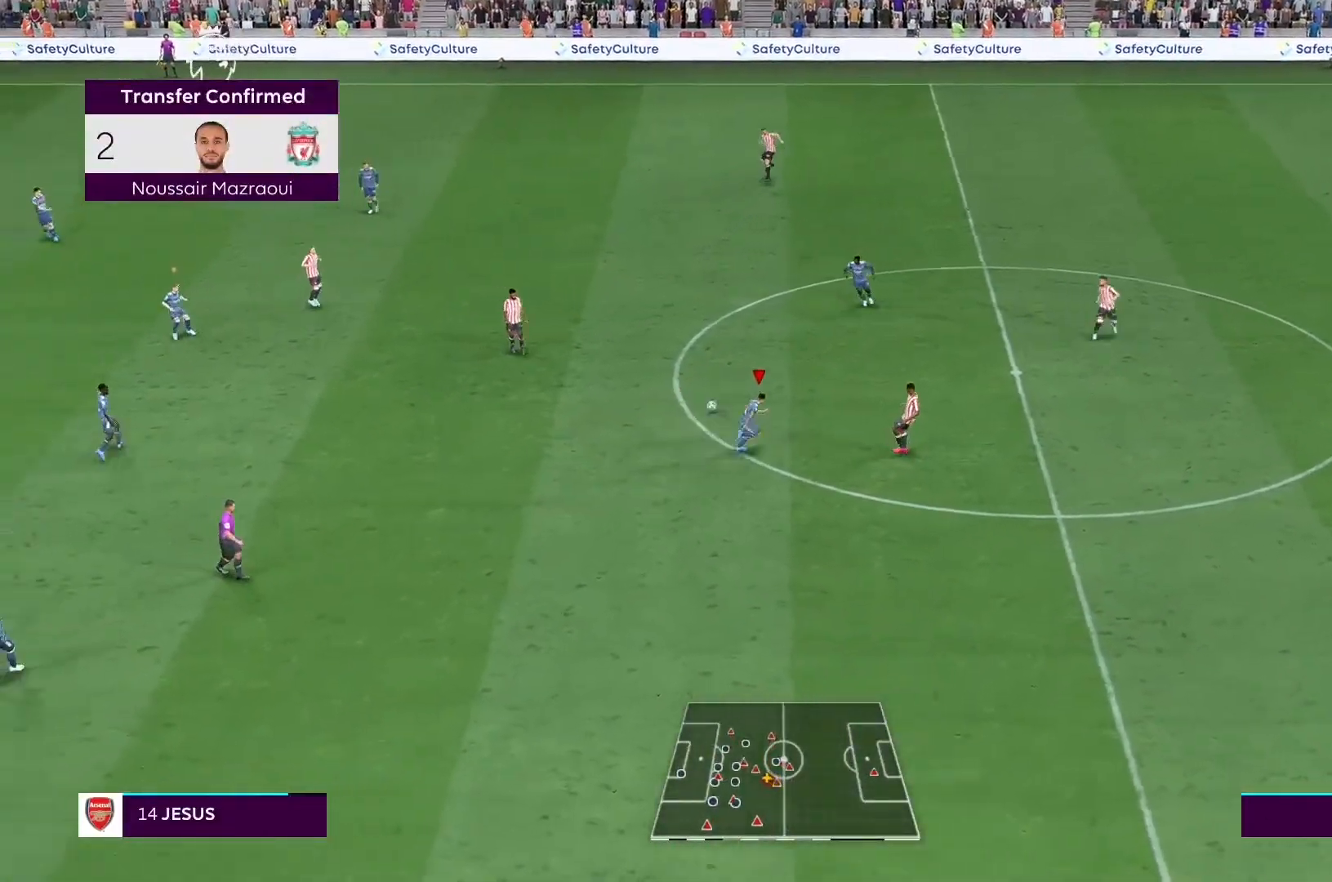
{"buttons": ["L2", "R2"], "left_stick": "right", "right_stick": "center", "events": [[100, "L2", "up"], [300, "L2", "down"], [333, "left_stick", "right"]]}
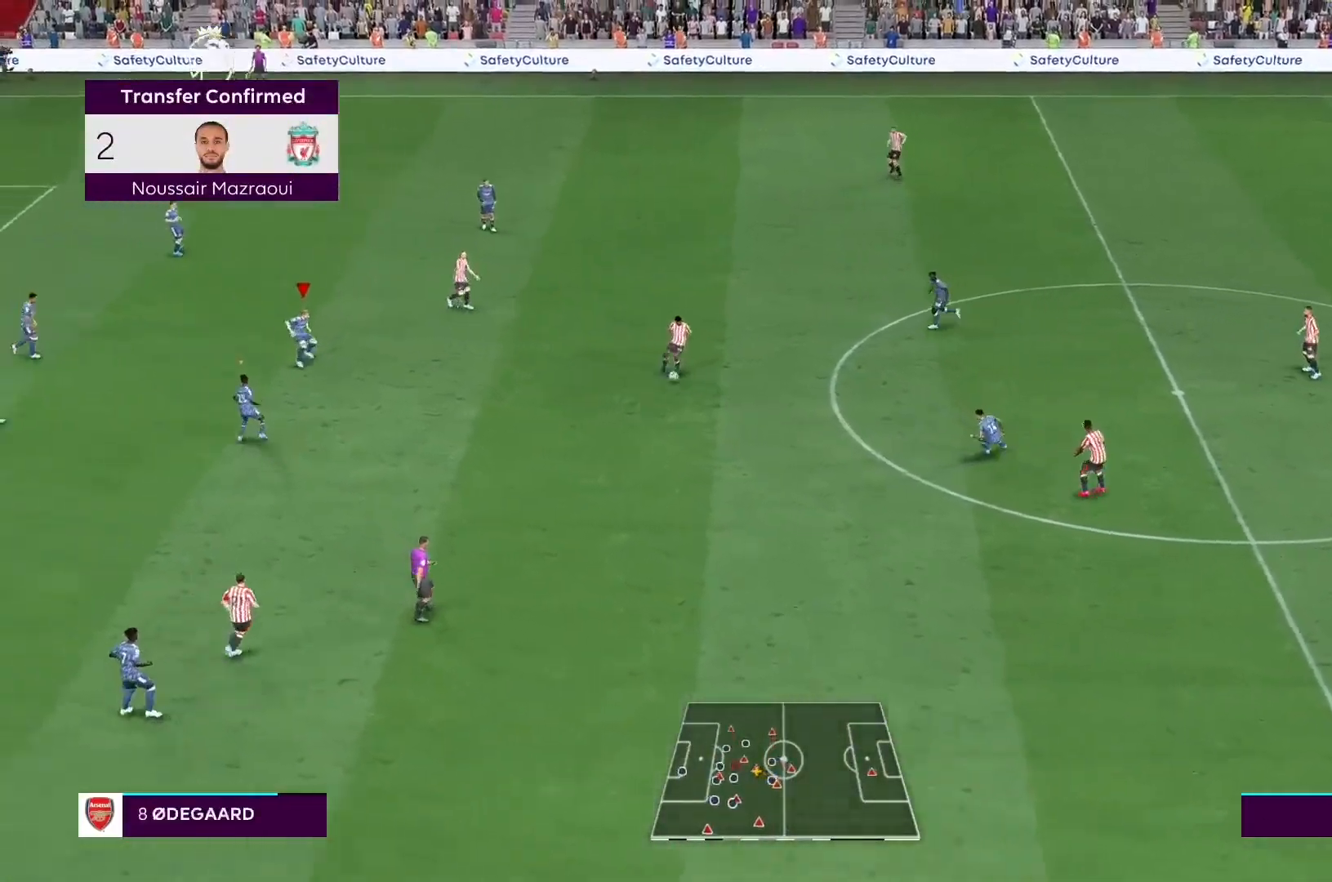
{"buttons": ["L2", "R2"], "left_stick": "right", "right_stick": "center", "events": []}
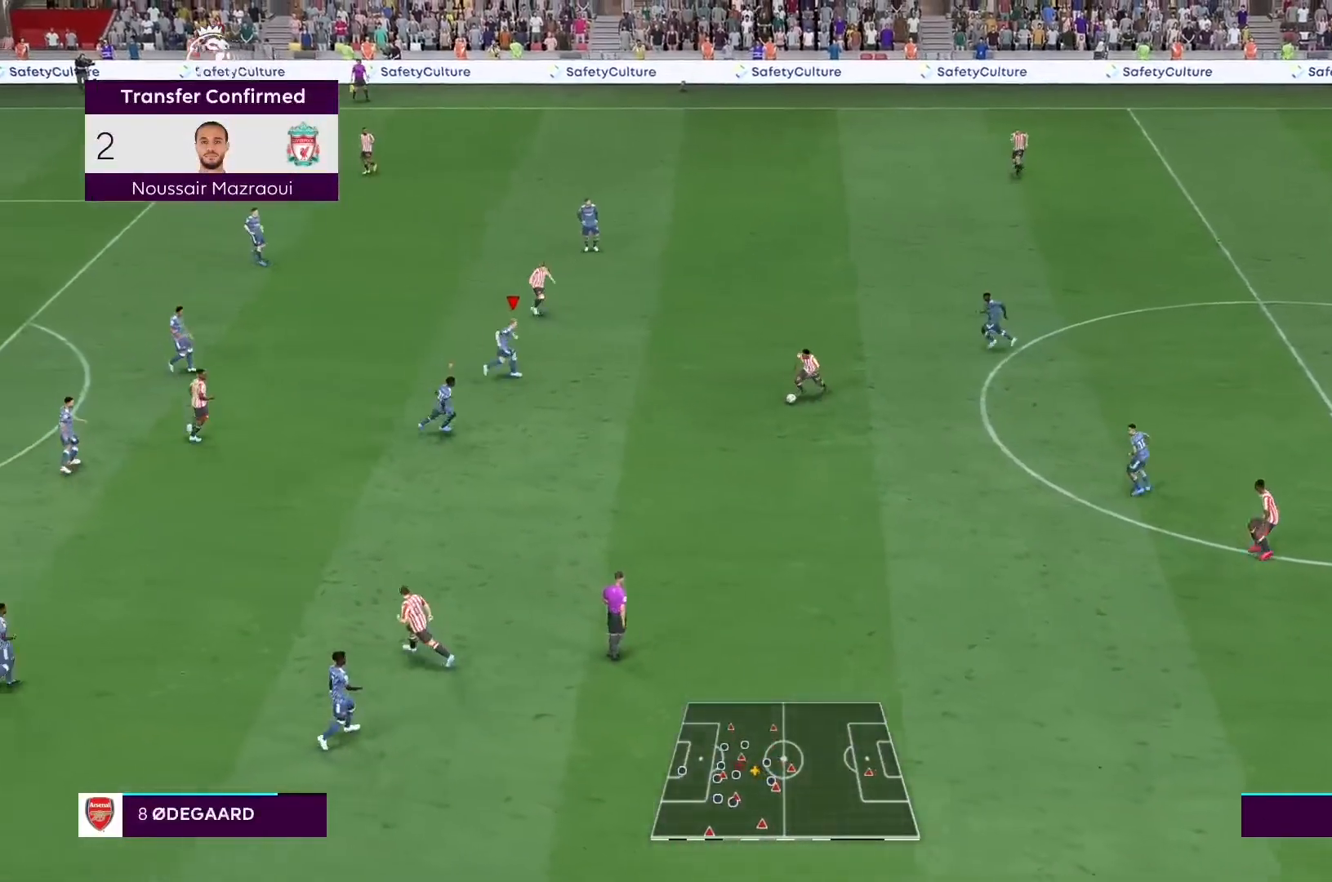
{"buttons": ["L2", "R2"], "left_stick": "down-right", "right_stick": "center", "events": [[367, "left_stick", "down-right"]]}
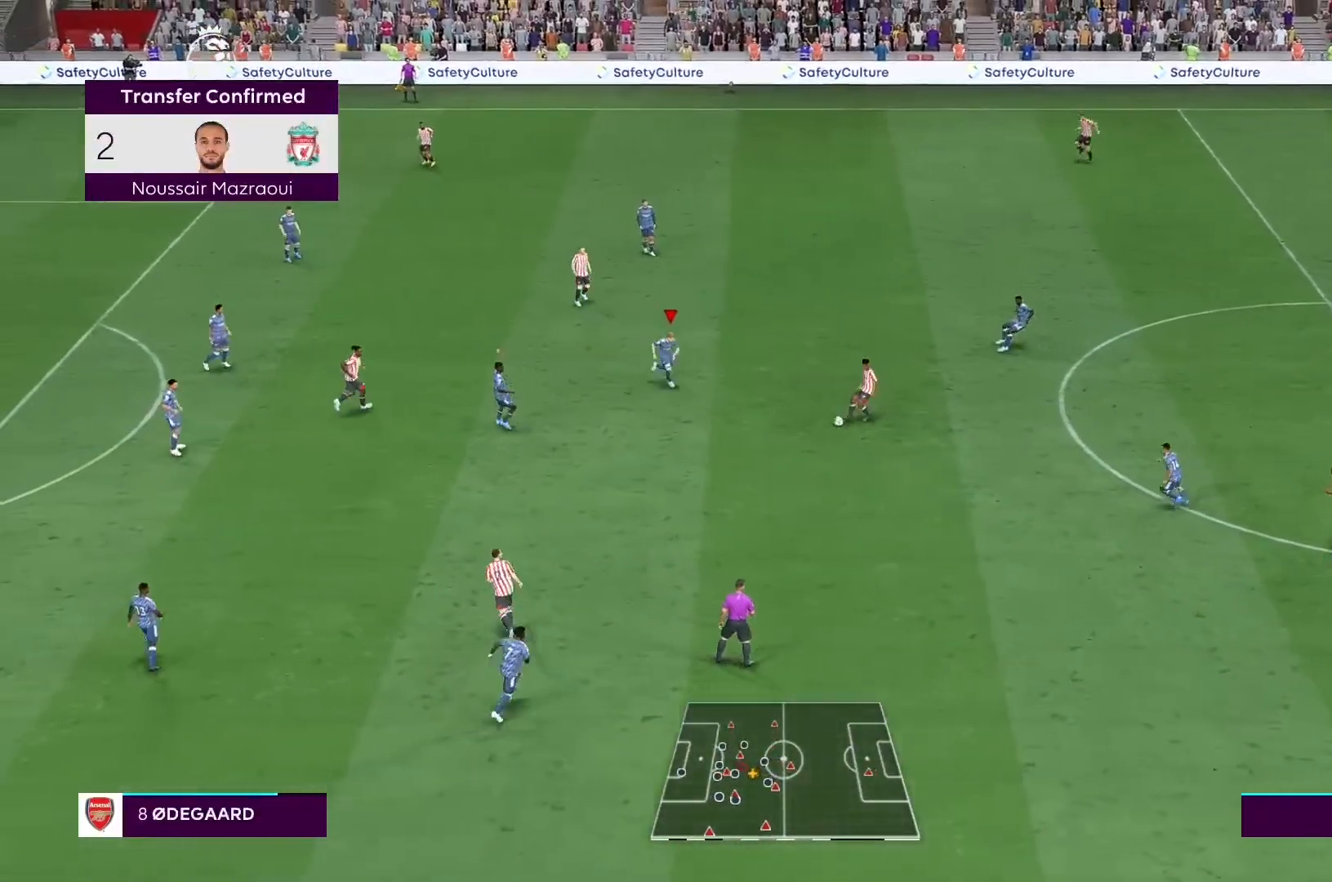
{"buttons": ["R2"], "left_stick": "up-left", "right_stick": "center", "events": [[67, "left_stick", "down"], [267, "L2", "up"], [300, "left_stick", "down-left"], [433, "L1", "down"], [500, "L1", "up"], [500, "left_stick", "up-left"]]}
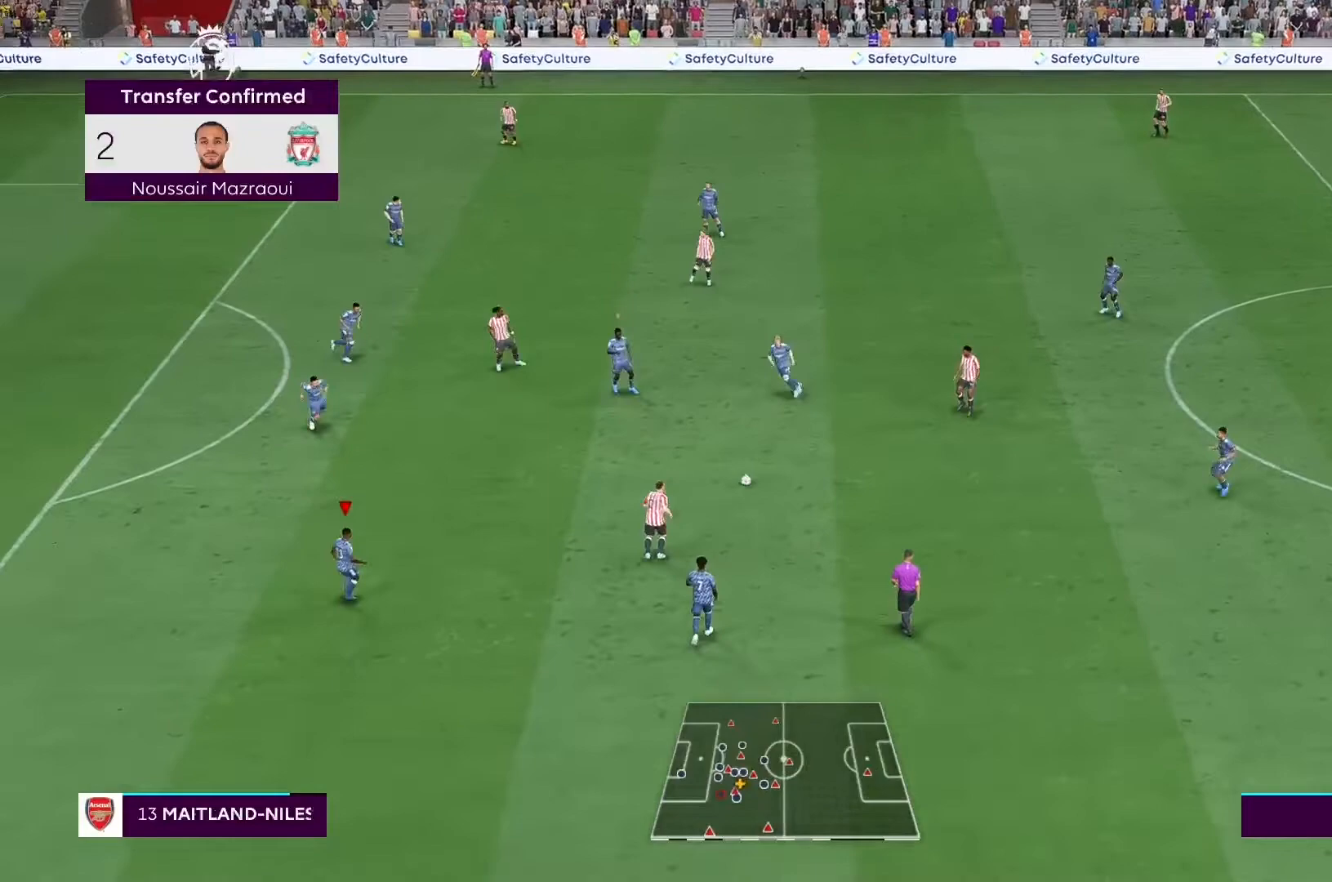
{"buttons": ["L2", "R2"], "left_stick": "up-right", "right_stick": "center", "events": [[67, "left_stick", "up"], [167, "L2", "down"], [200, "left_stick", "up-right"]]}
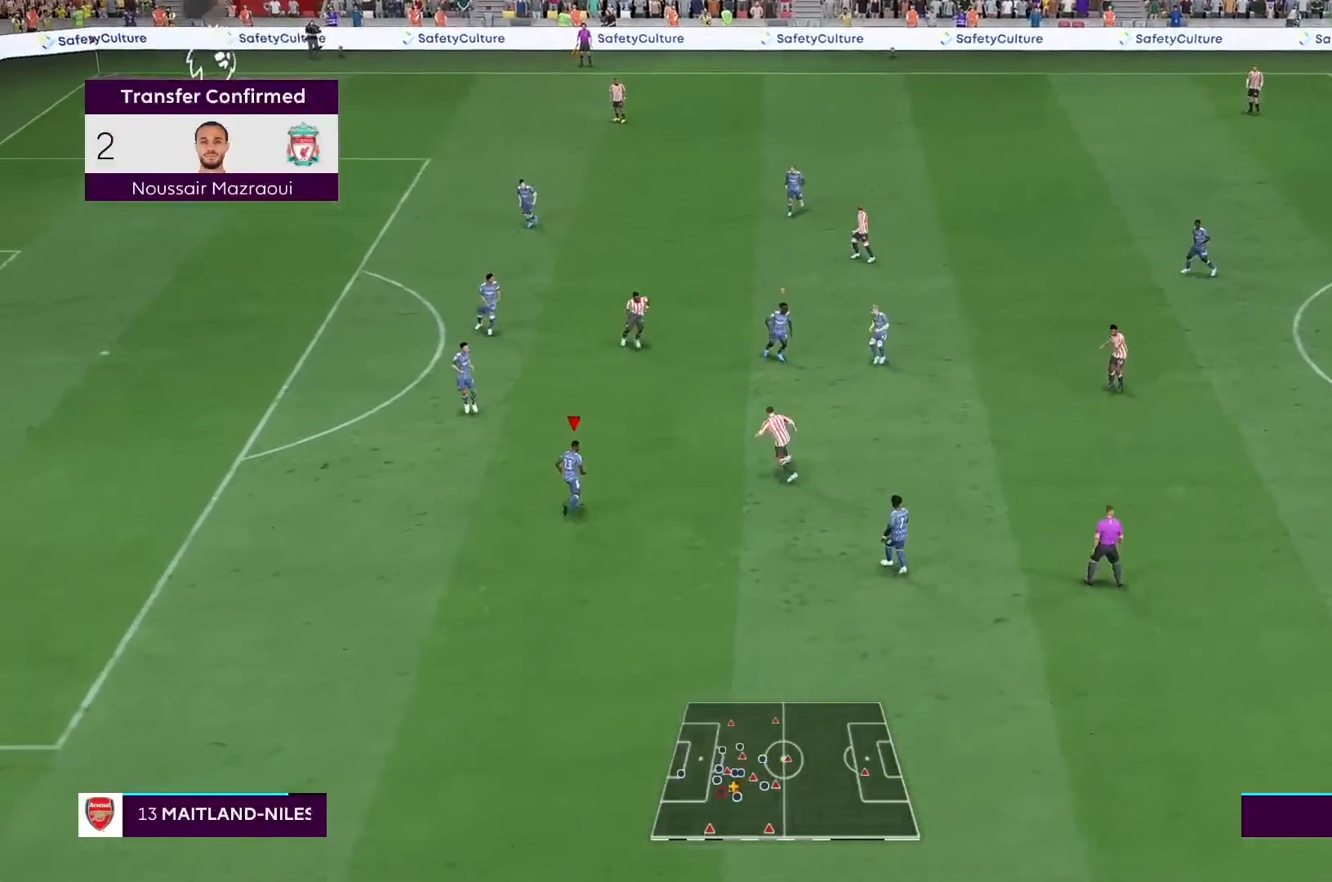
{"buttons": ["L2", "R2"], "left_stick": "up-right", "right_stick": "center", "events": []}
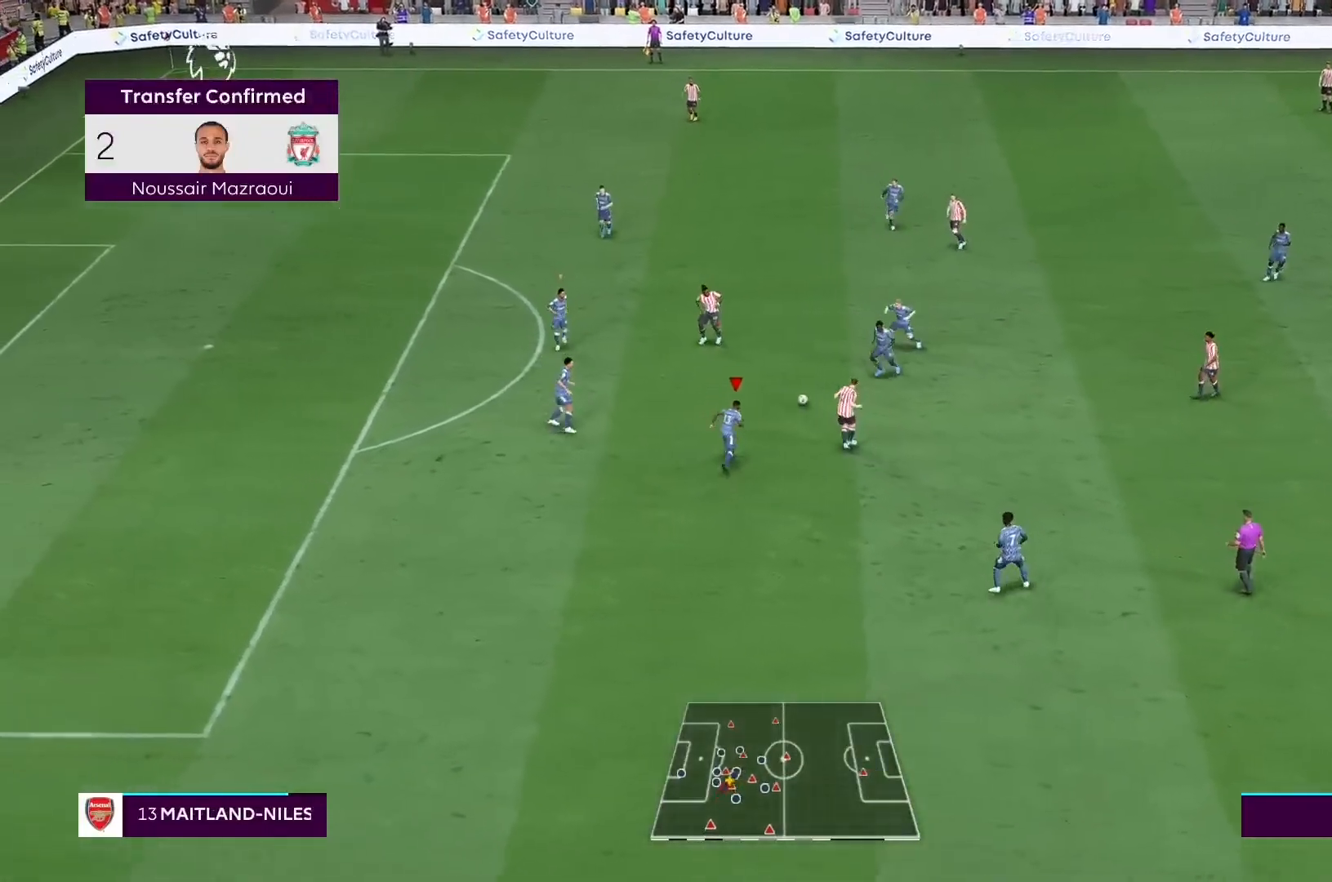
{"buttons": ["L2", "R2"], "left_stick": "up-right", "right_stick": "center", "events": [[133, "L1", "down"], [133, "L2", "up"], [200, "L1", "up"], [367, "L2", "down"]]}
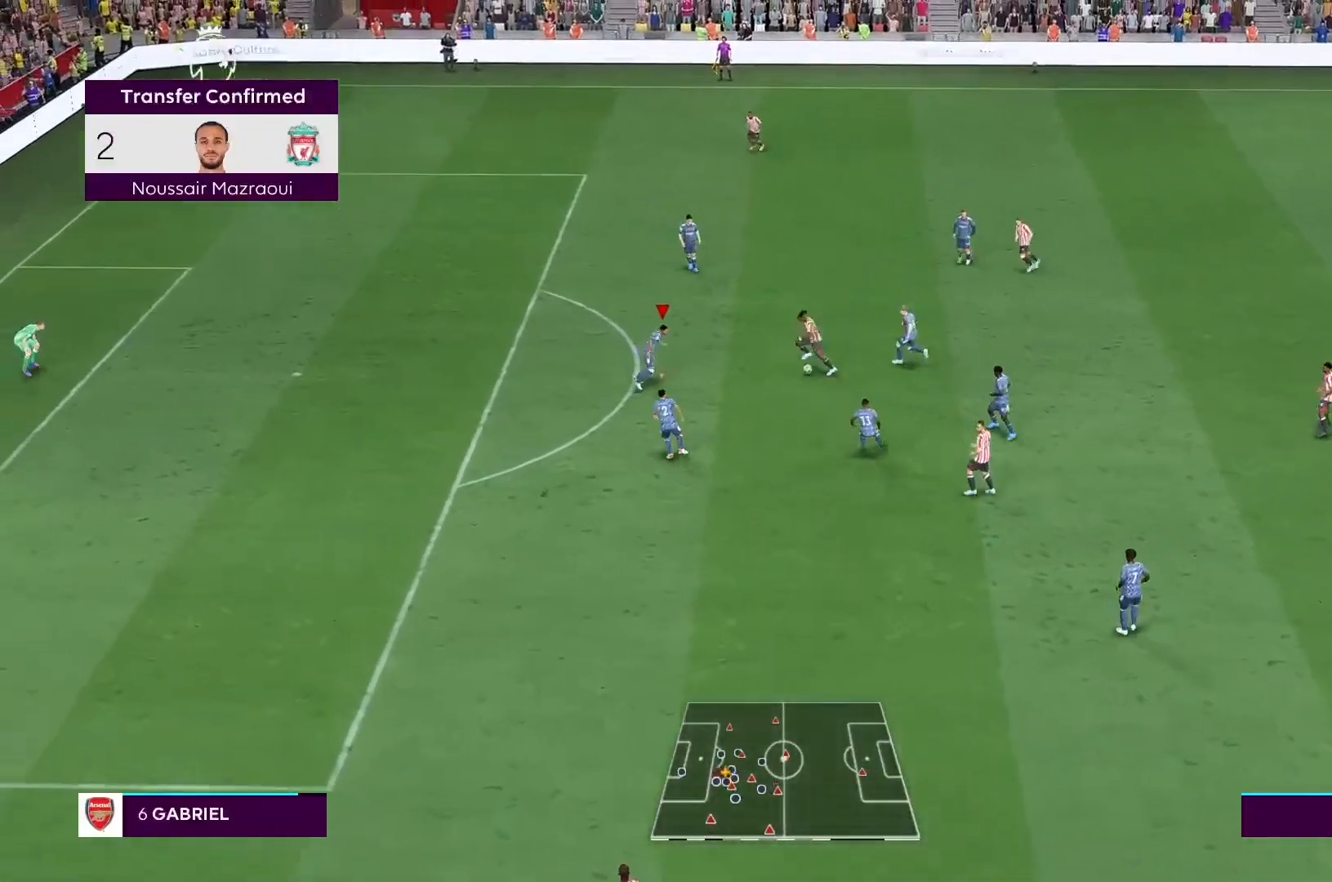
{"buttons": ["L2", "R2"], "left_stick": "up-right", "right_stick": "center", "events": []}
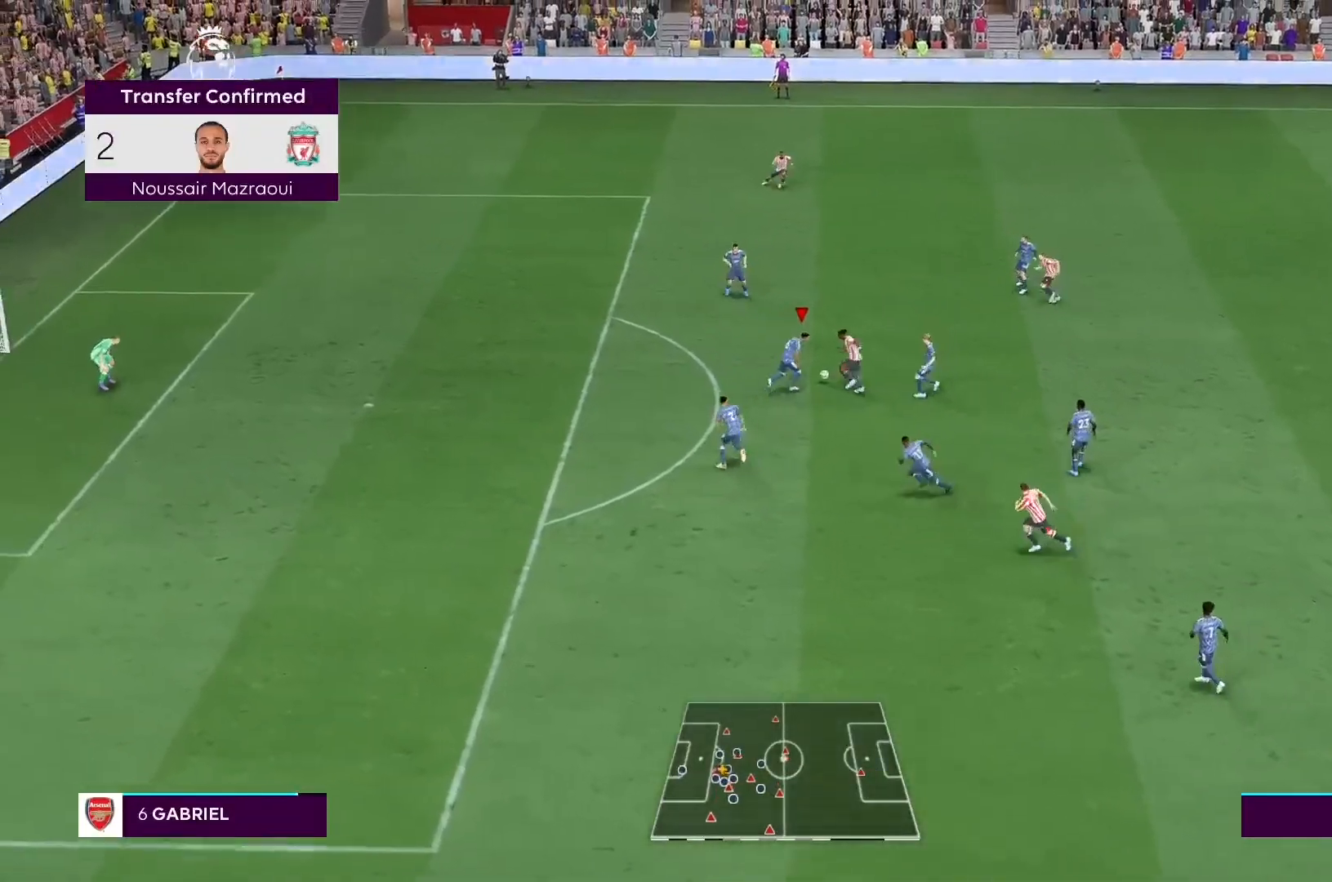
{"buttons": [], "left_stick": "right", "right_stick": "center", "events": [[400, "L2", "up"], [400, "R2", "up"], [433, "left_stick", "right"]]}
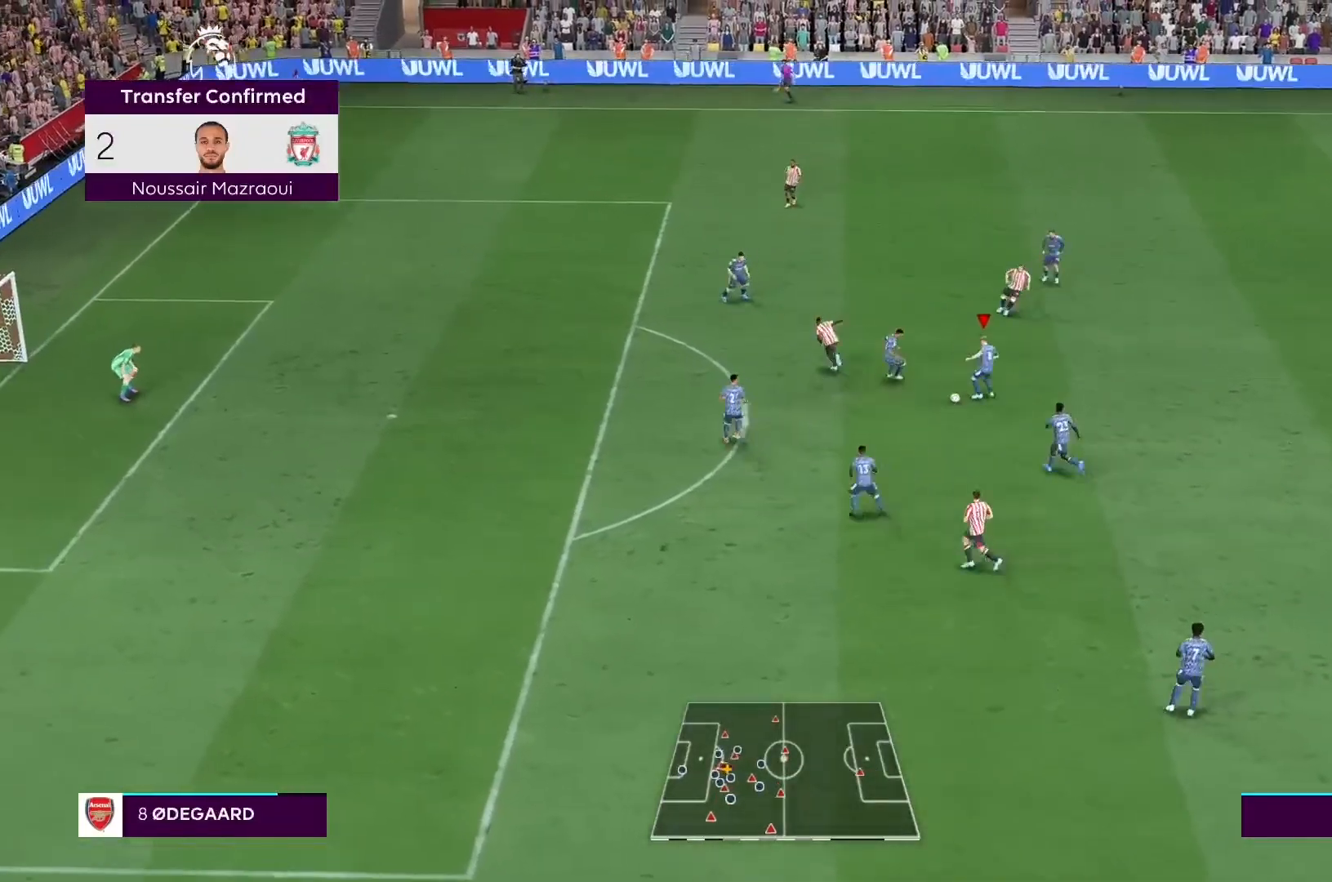
{"buttons": [], "left_stick": "right", "right_stick": "center", "events": []}
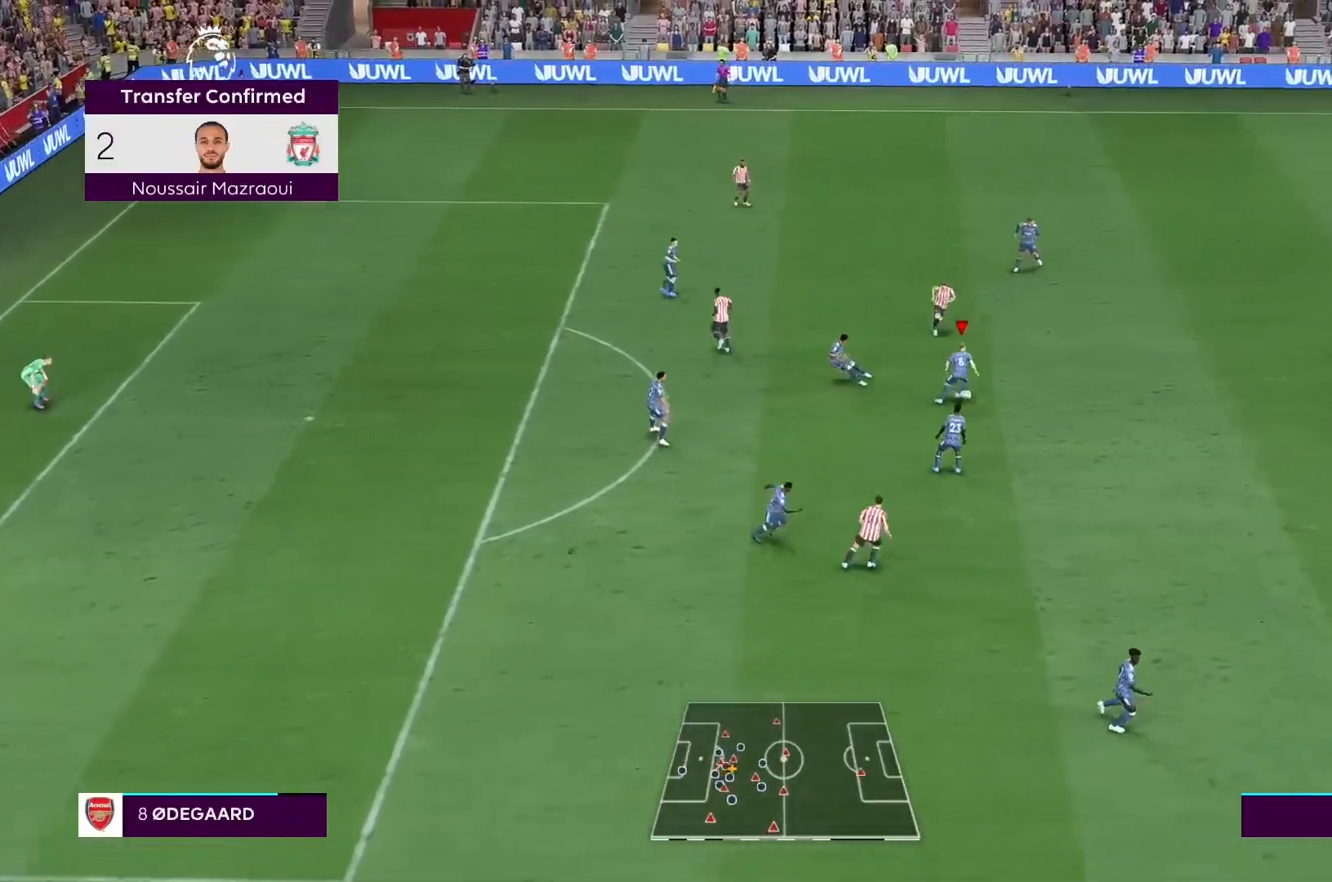
{"buttons": [], "left_stick": "up-right", "right_stick": "center", "events": [[100, "A", "down"], [167, "left_stick", "up-right"], [233, "A", "up"]]}
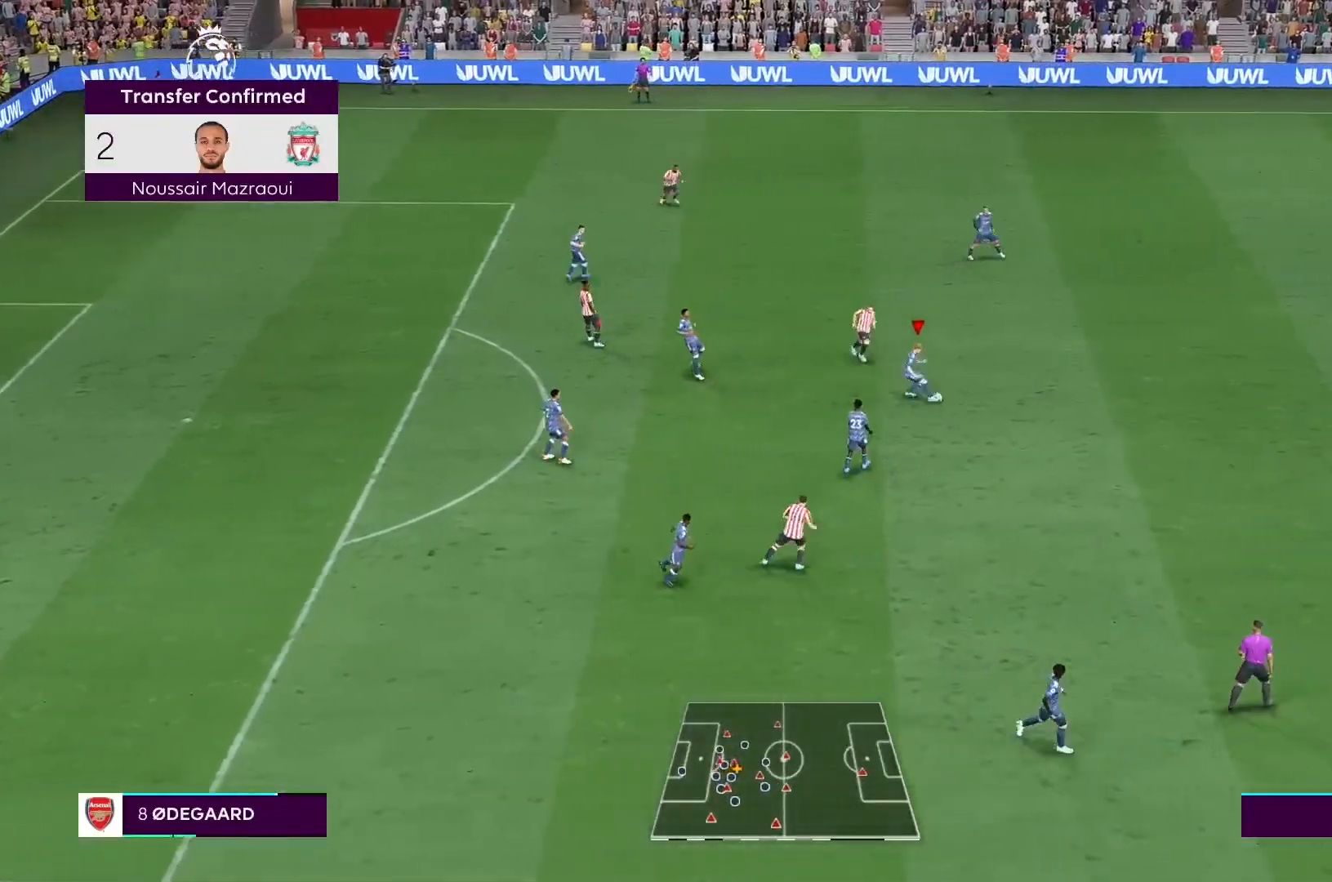
{"buttons": ["R2"], "left_stick": "up-right", "right_stick": "center", "events": [[200, "R2", "down"]]}
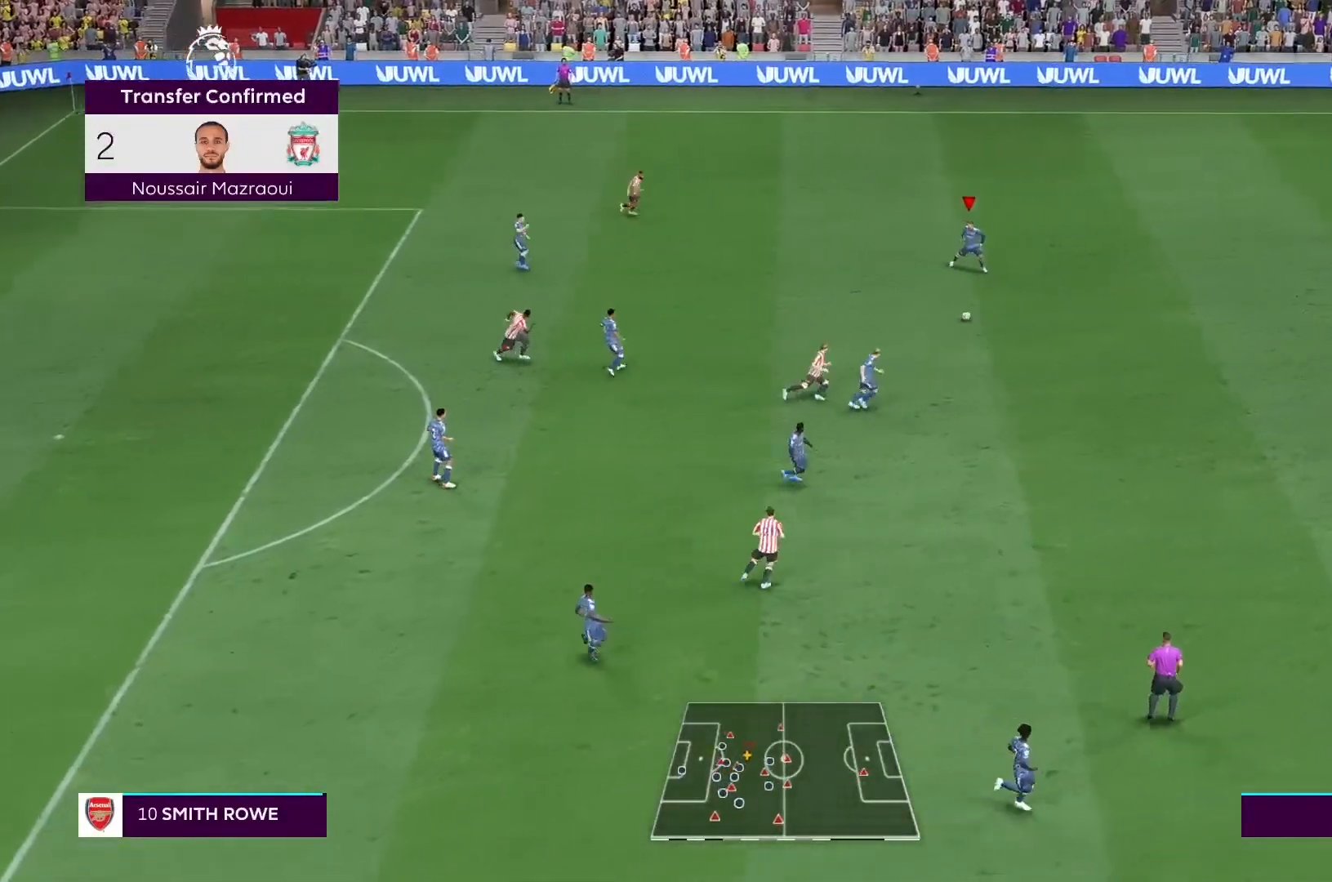
{"buttons": ["R2"], "left_stick": "right", "right_stick": "center", "events": [[100, "left_stick", "right"]]}
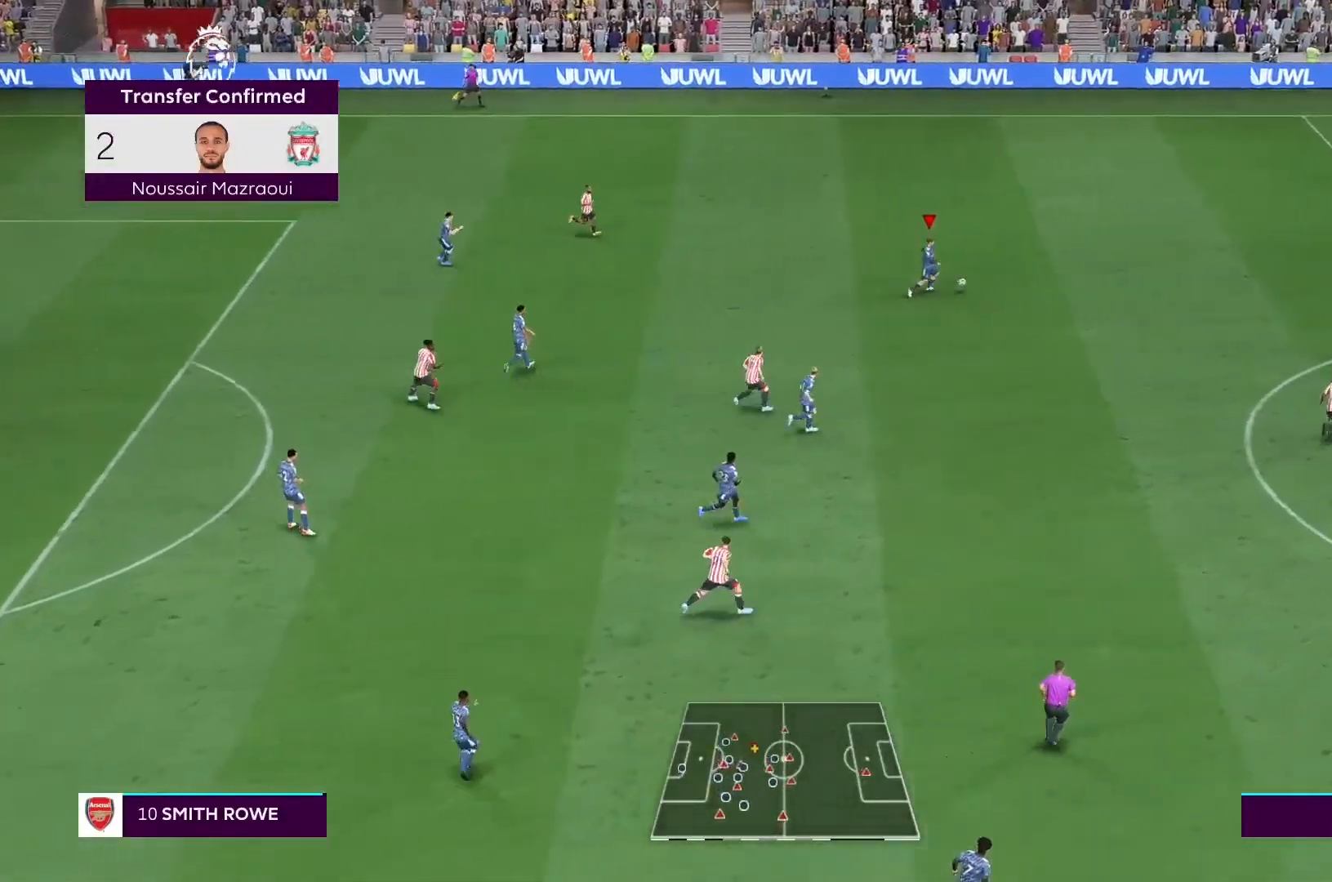
{"buttons": ["R2"], "left_stick": "right", "right_stick": "center", "events": [[367, "R2", "up"], [500, "R2", "down"]]}
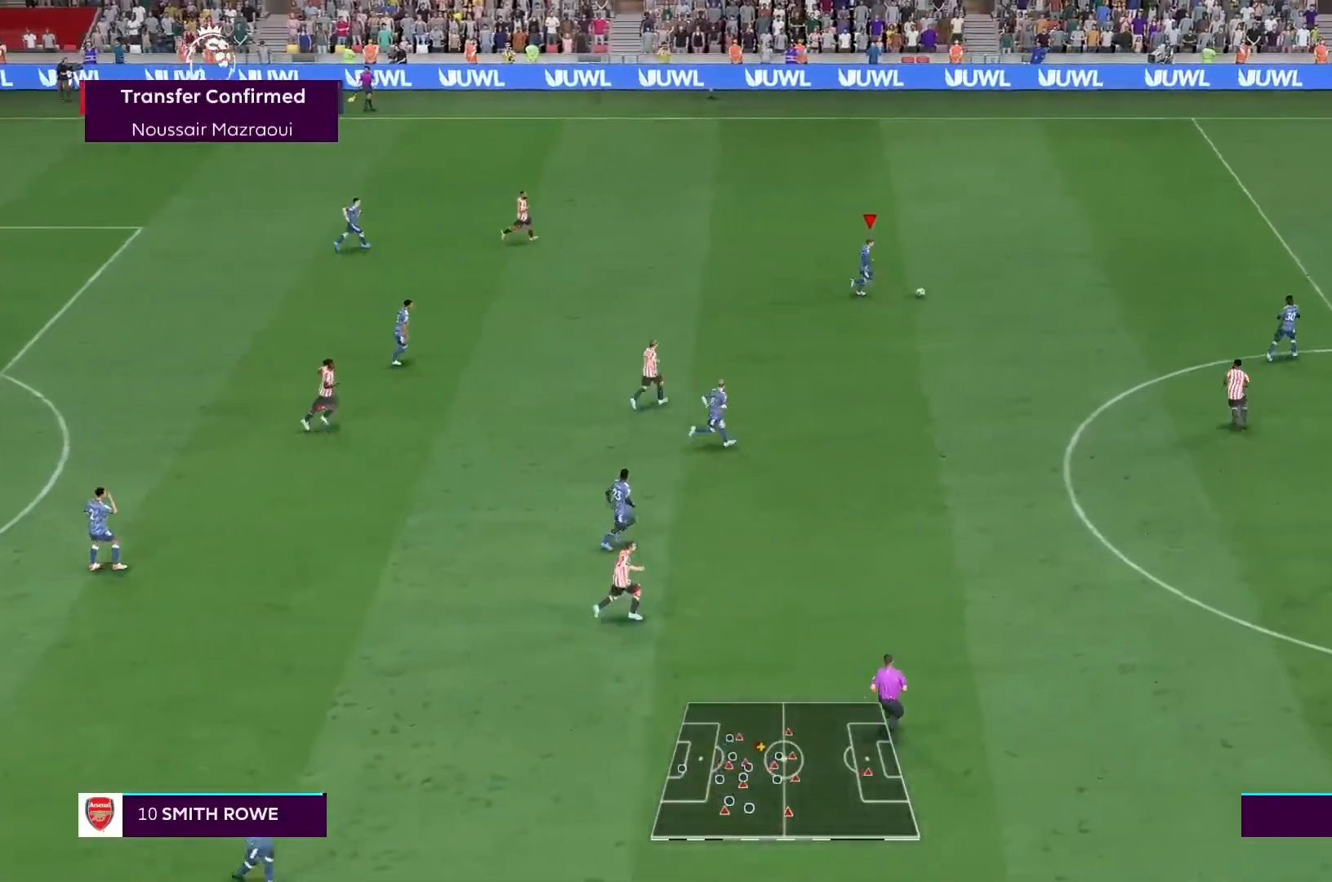
{"buttons": ["R2"], "left_stick": "right", "right_stick": "center", "events": []}
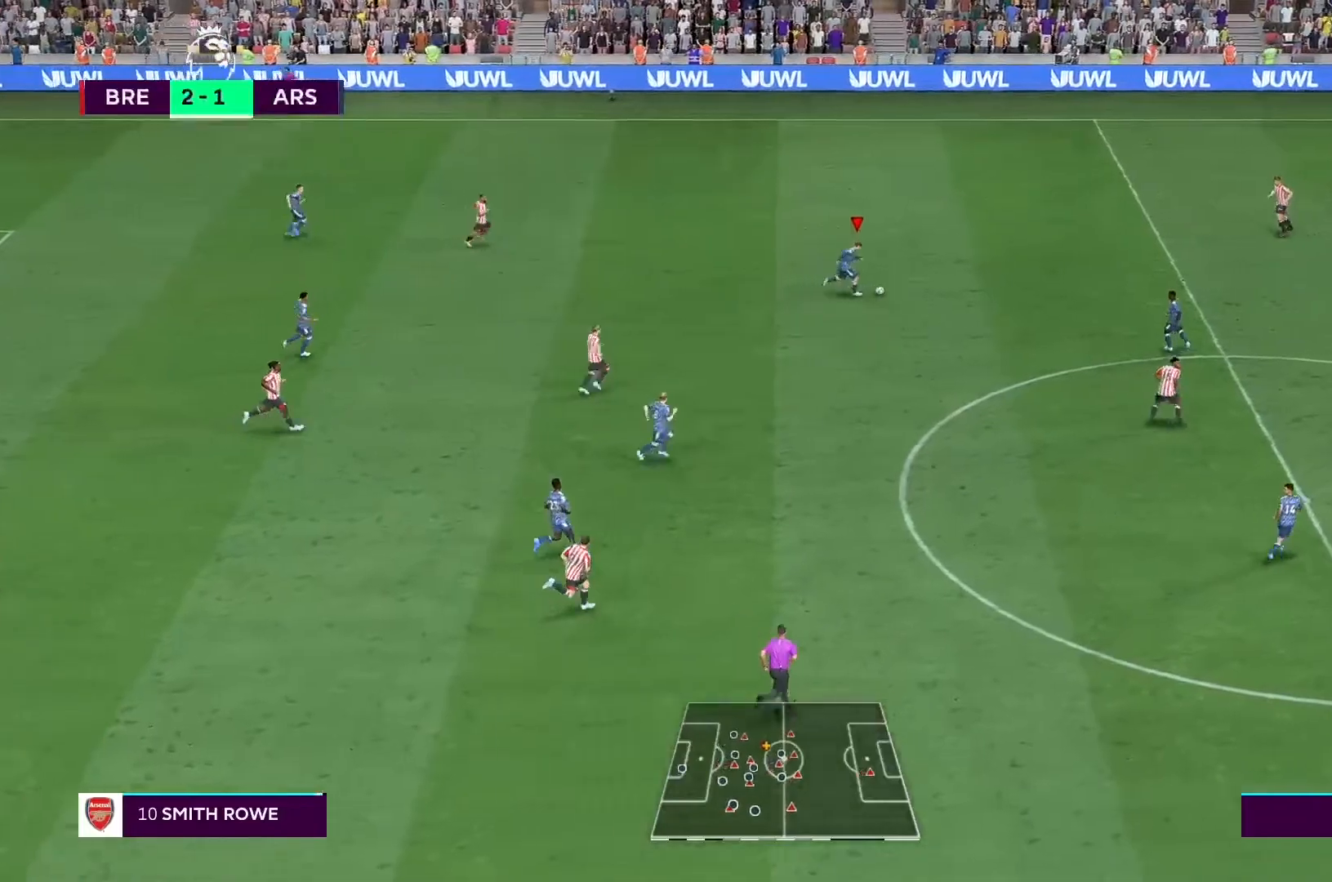
{"buttons": [], "left_stick": "right", "right_stick": "center", "events": [[367, "R2", "up"]]}
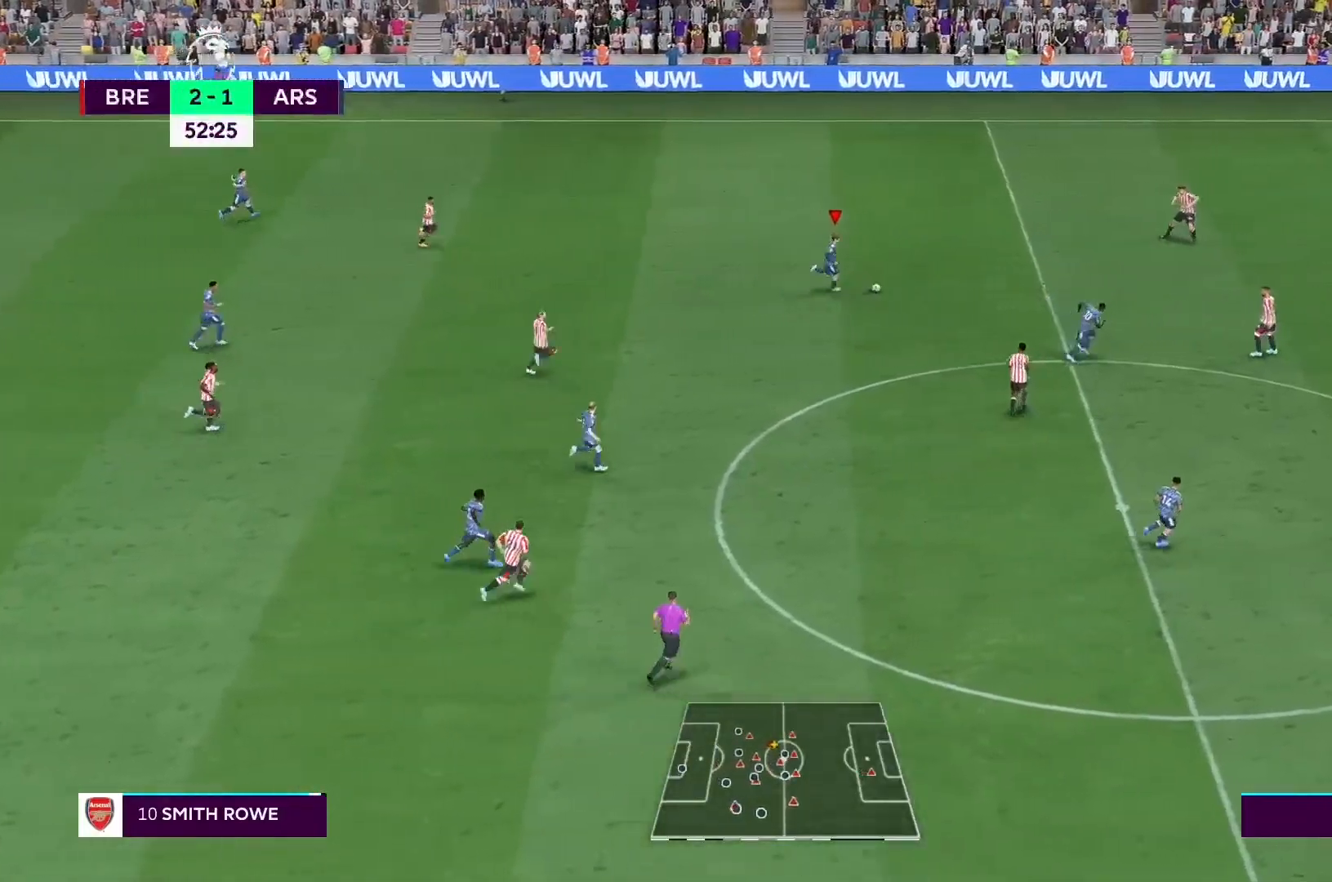
{"buttons": [], "left_stick": "right", "right_stick": "center", "events": []}
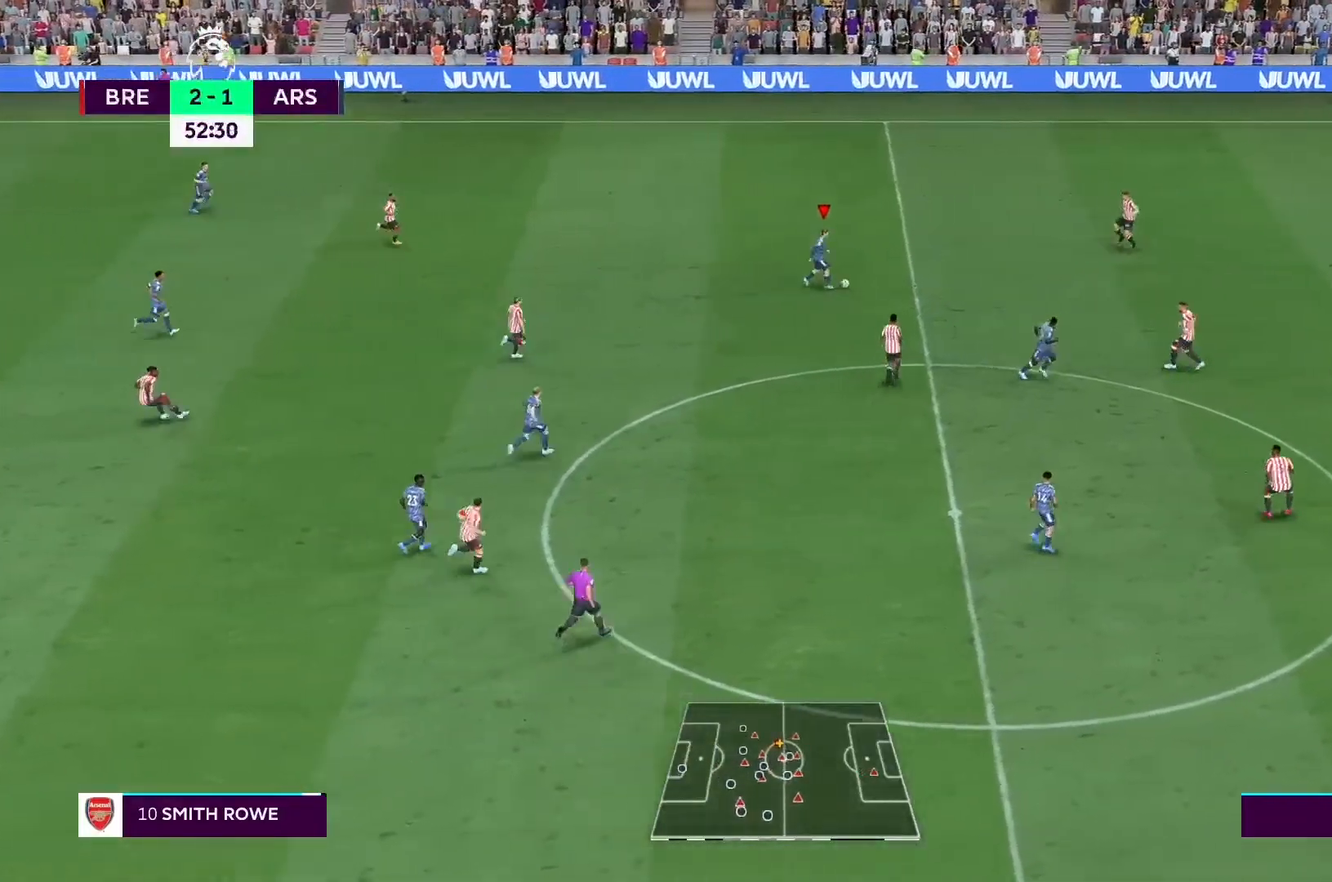
{"buttons": ["R2"], "left_stick": "up-right", "right_stick": "center", "events": [[67, "R2", "down"], [267, "left_stick", "up-right"]]}
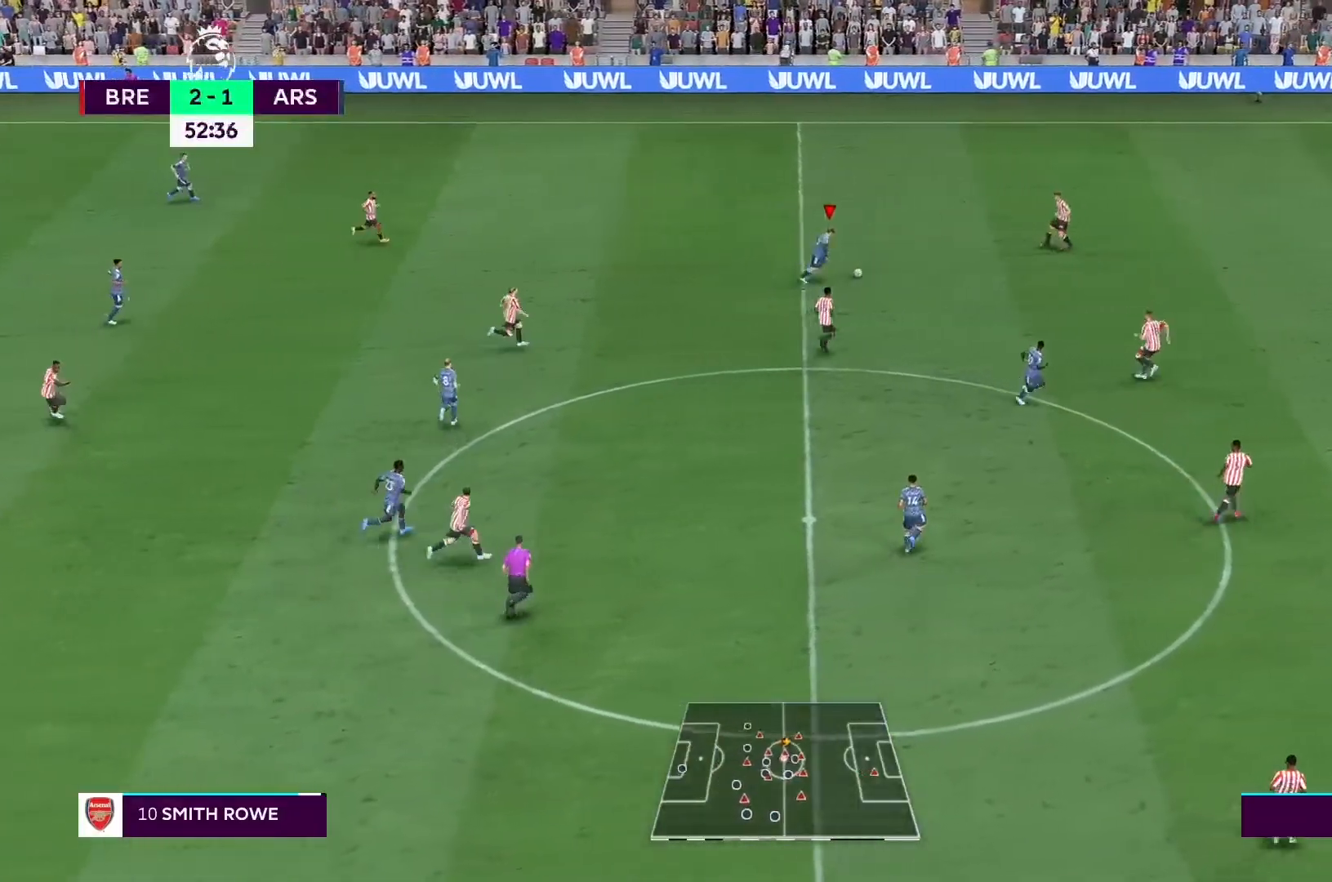
{"buttons": ["L2"], "left_stick": "up-right", "right_stick": "center", "events": [[300, "R2", "up"], [433, "L2", "down"]]}
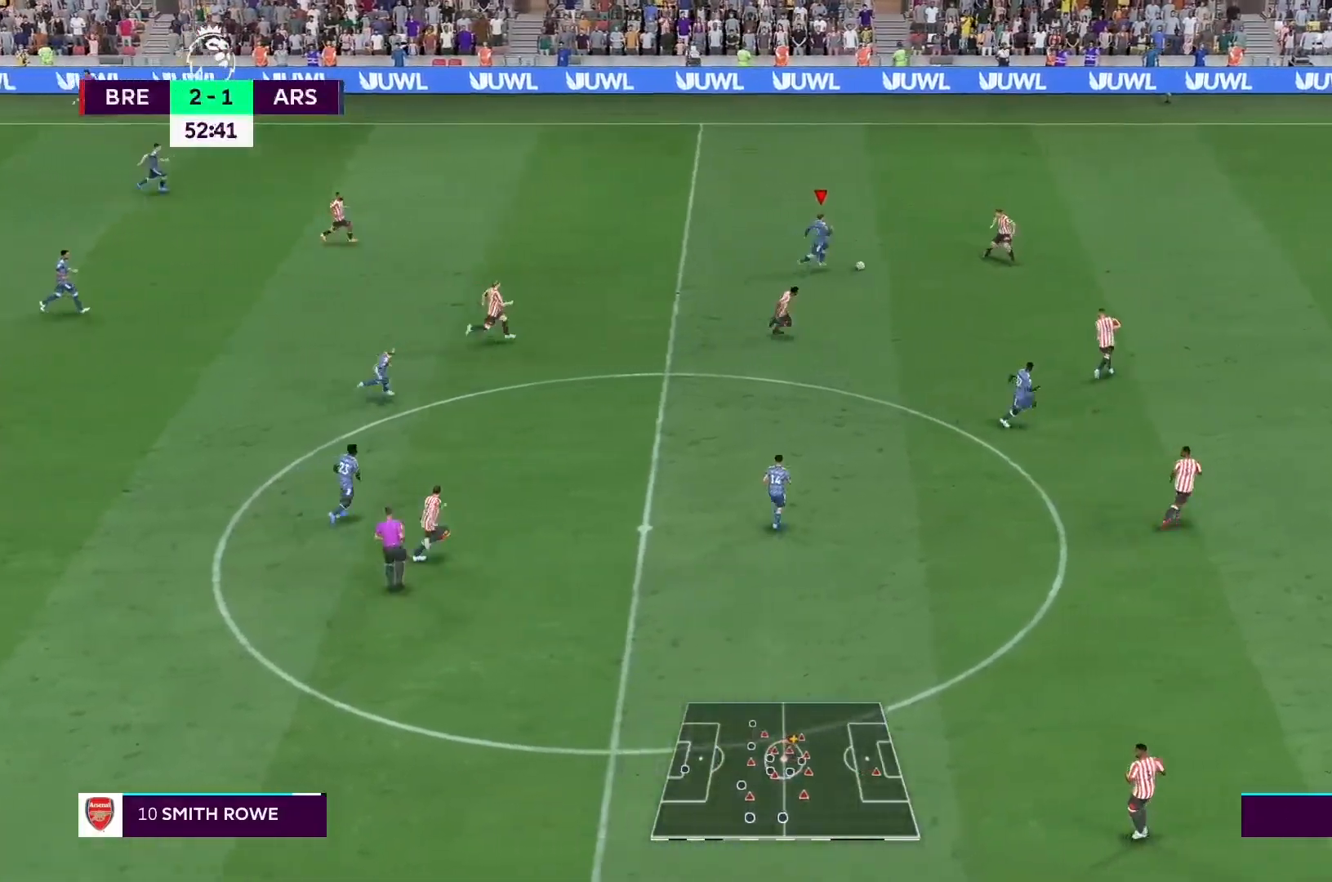
{"buttons": ["R2"], "left_stick": "up-right", "right_stick": "center", "events": [[133, "R2", "down"], [167, "L2", "up"]]}
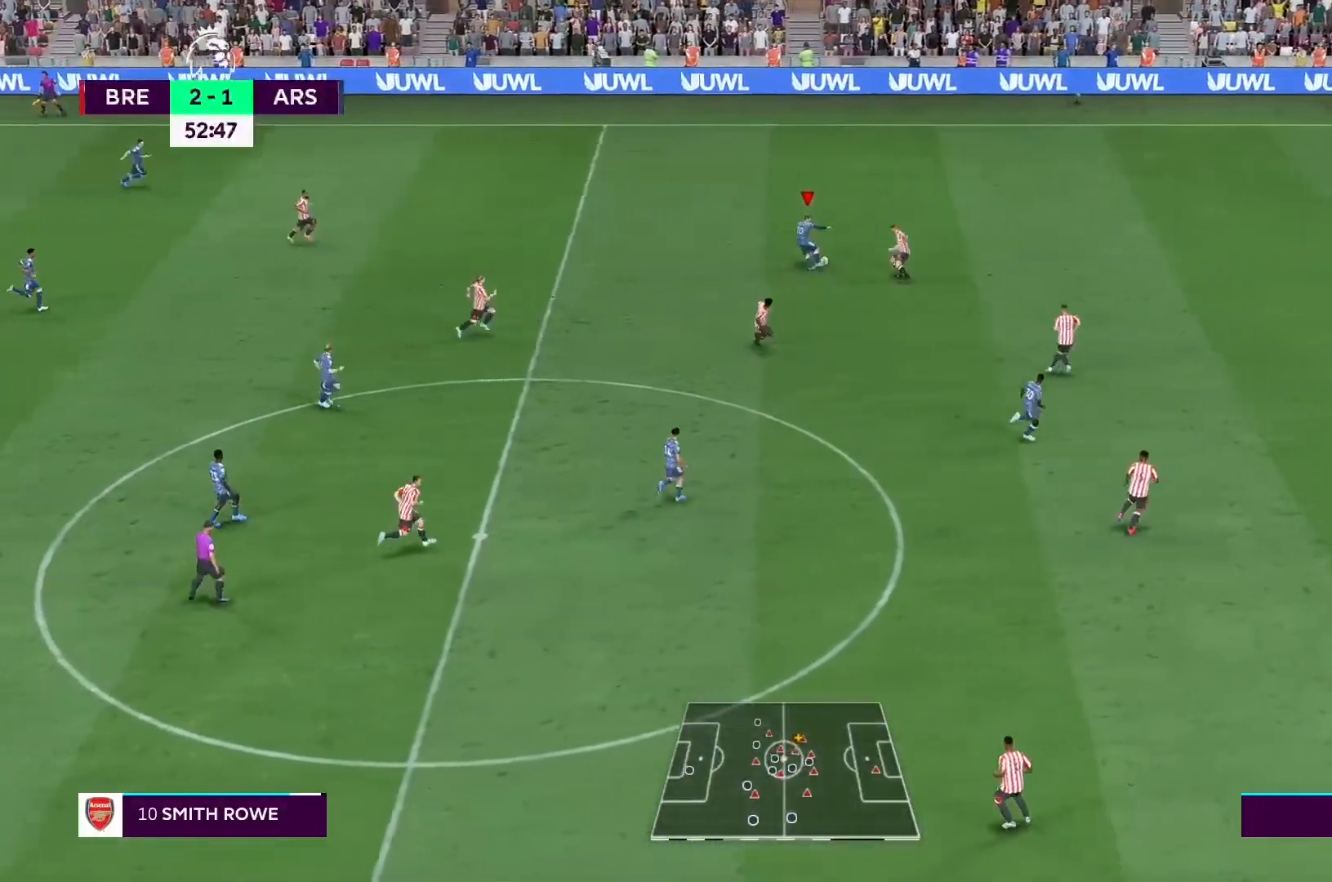
{"buttons": ["R2"], "left_stick": "right", "right_stick": "center", "events": [[200, "left_stick", "right"]]}
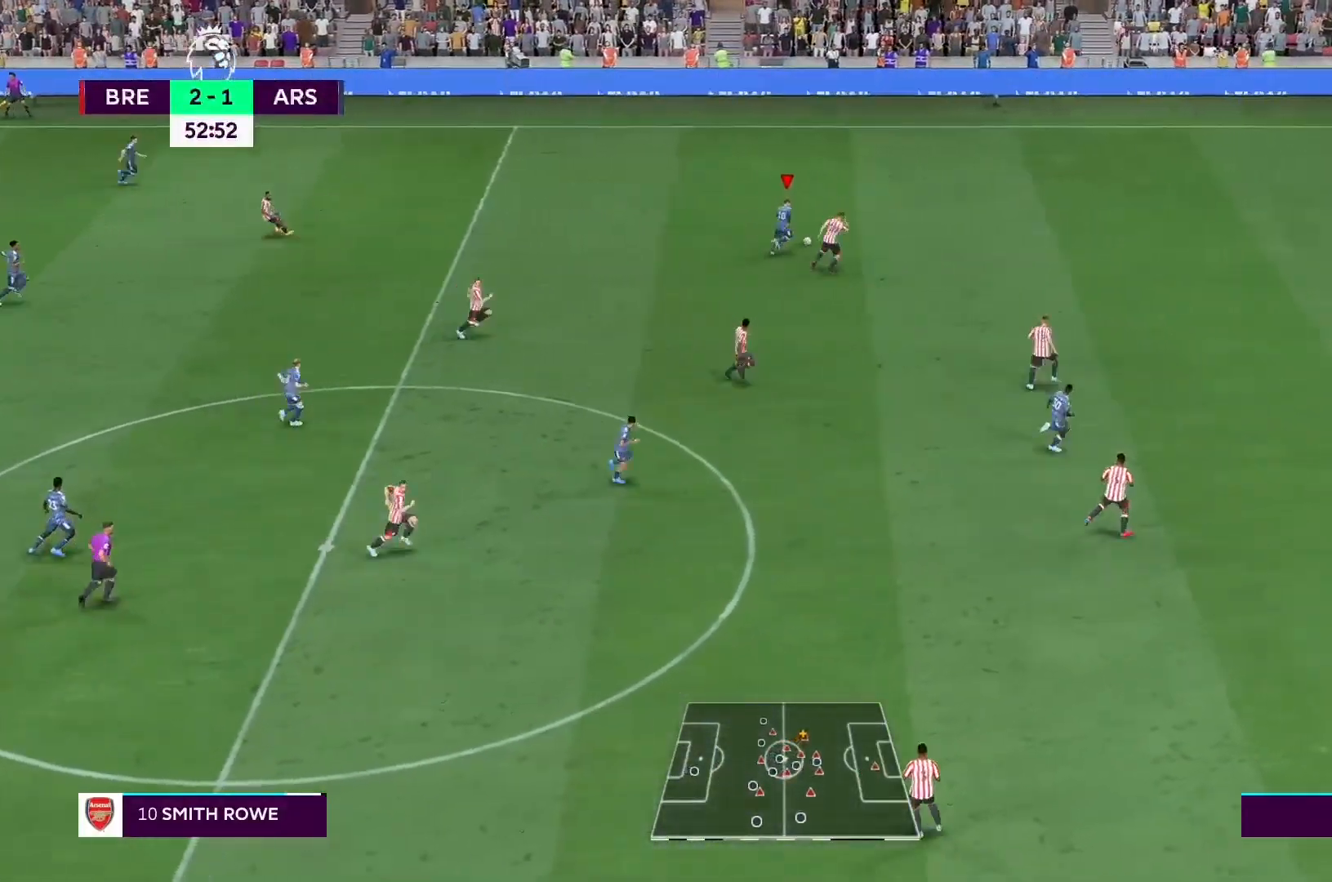
{"buttons": ["R2"], "left_stick": "up-right", "right_stick": "down", "events": [[33, "left_stick", "up-right"], [300, "right_stick", "down"]]}
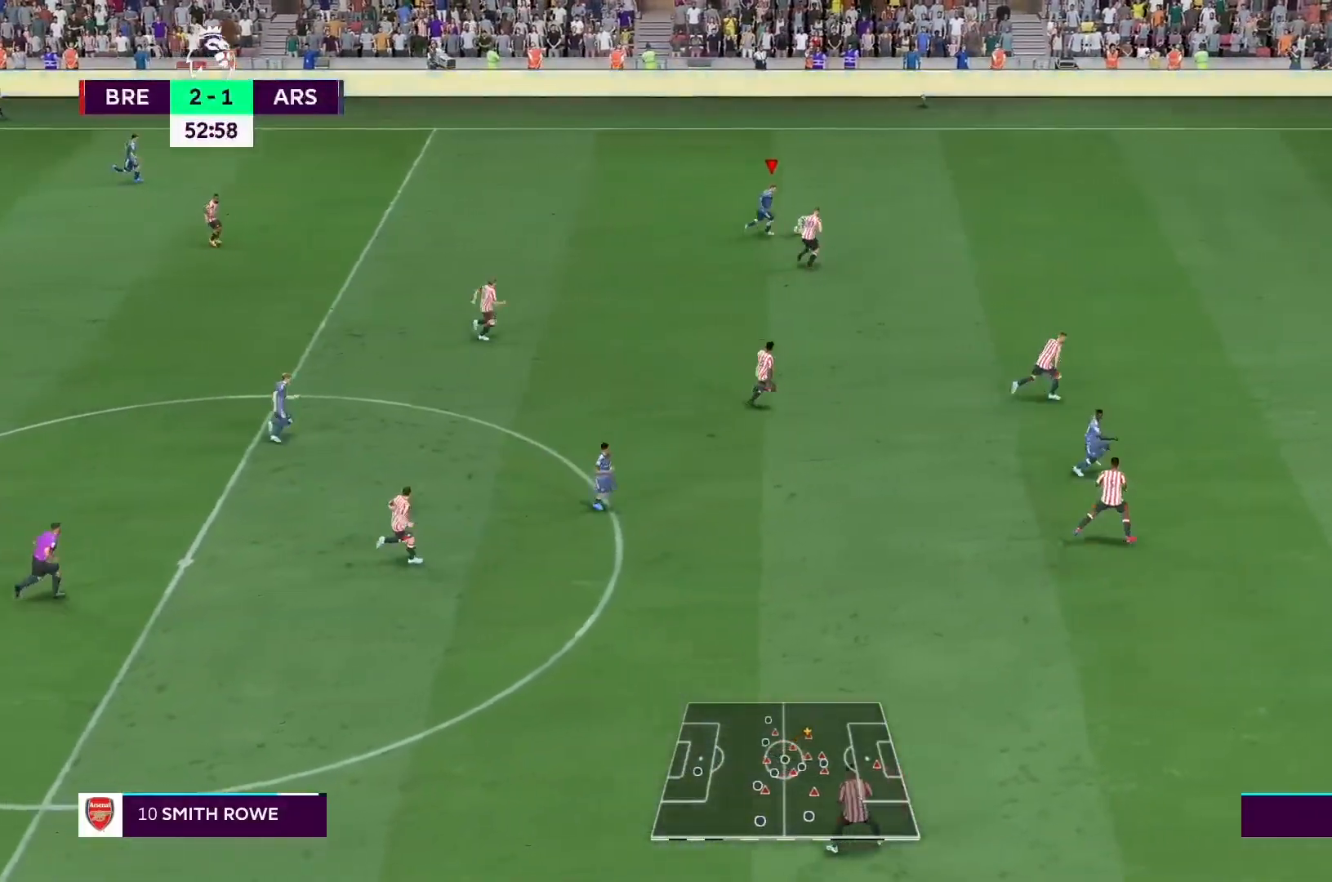
{"buttons": ["R2"], "left_stick": "right", "right_stick": "center", "events": [[300, "right_stick", "center"], [467, "left_stick", "right"]]}